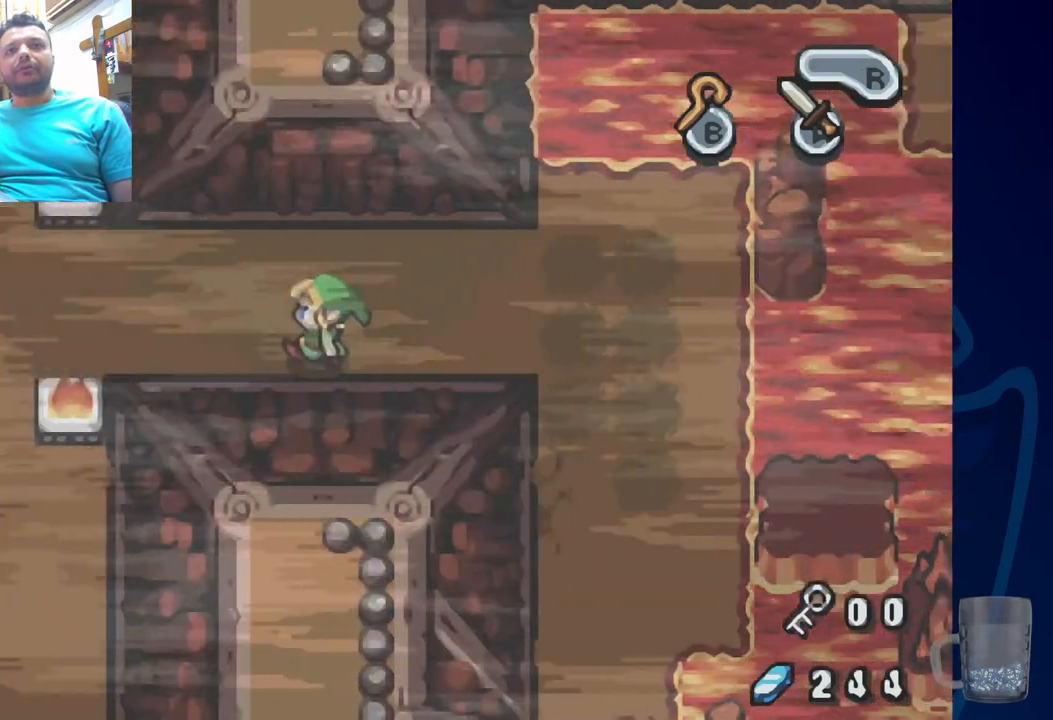
Gameplay with a controller (PlayStation layout); each line is a JSON object with the inputs held at the frame after it. "events" lists button and stick changes between this image and that frame as [ms after this image, input, new state], when the widget could be followed in between. Not read: DPAD_DOWN.
{"buttons": [], "left_stick": "center", "right_stick": "center", "events": []}
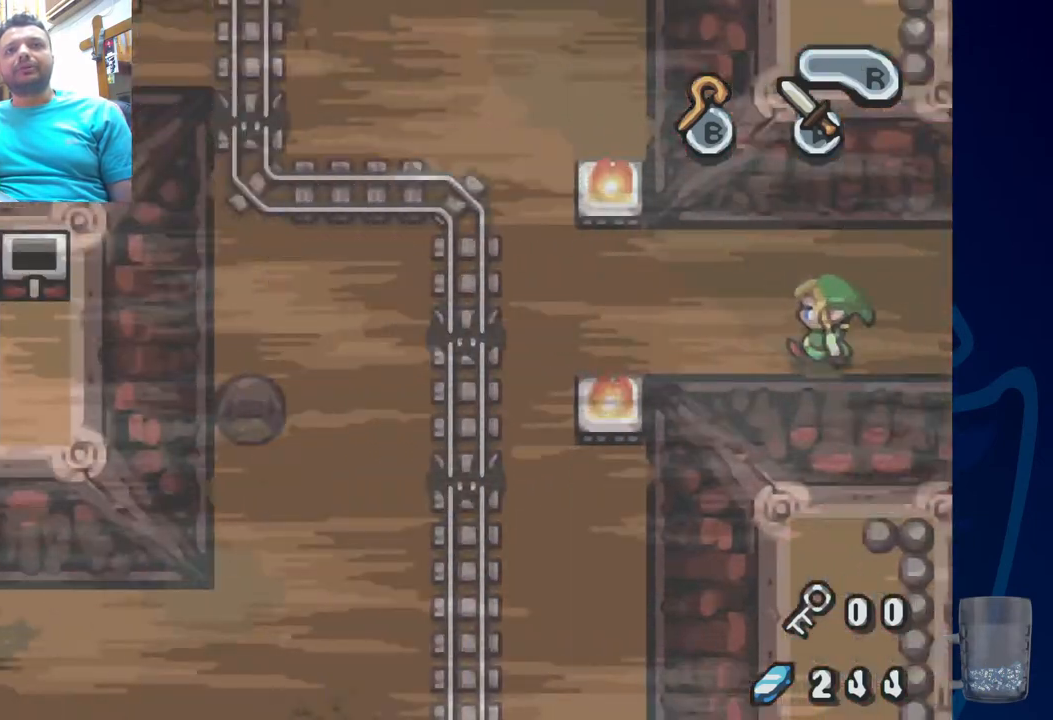
{"buttons": ["DPAD_LEFT"], "left_stick": "center", "right_stick": "center", "events": [[117, "DPAD_LEFT", "down"]]}
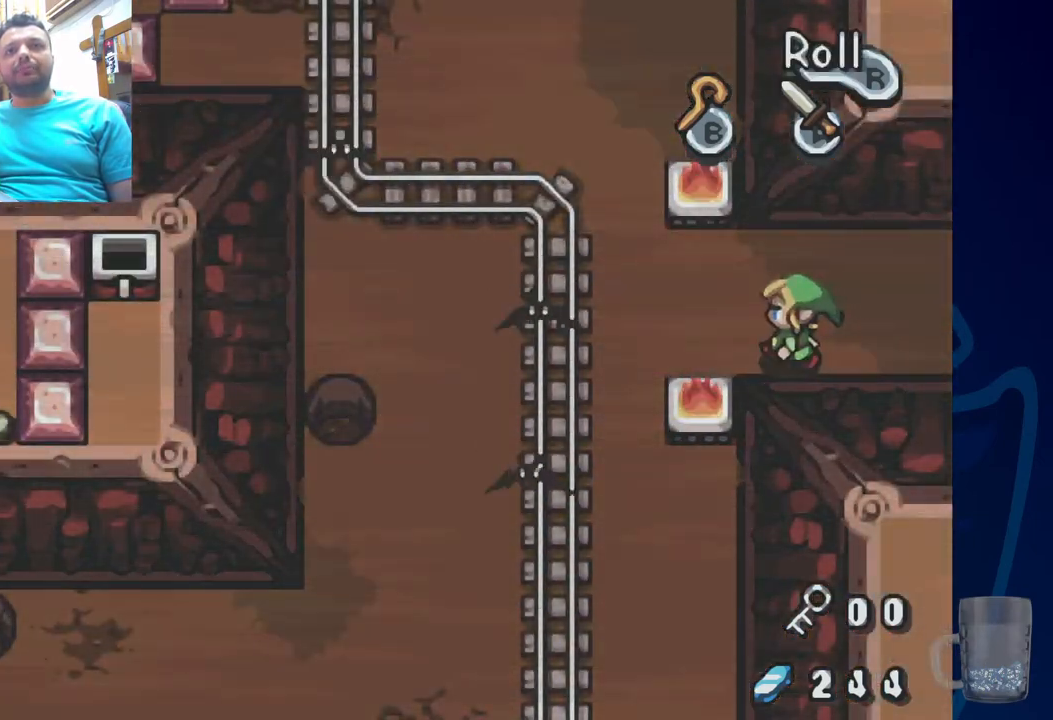
{"buttons": [], "left_stick": "center", "right_stick": "center", "events": [[267, "CROSS", "down"], [433, "CROSS", "up"], [450, "DPAD_LEFT", "up"]]}
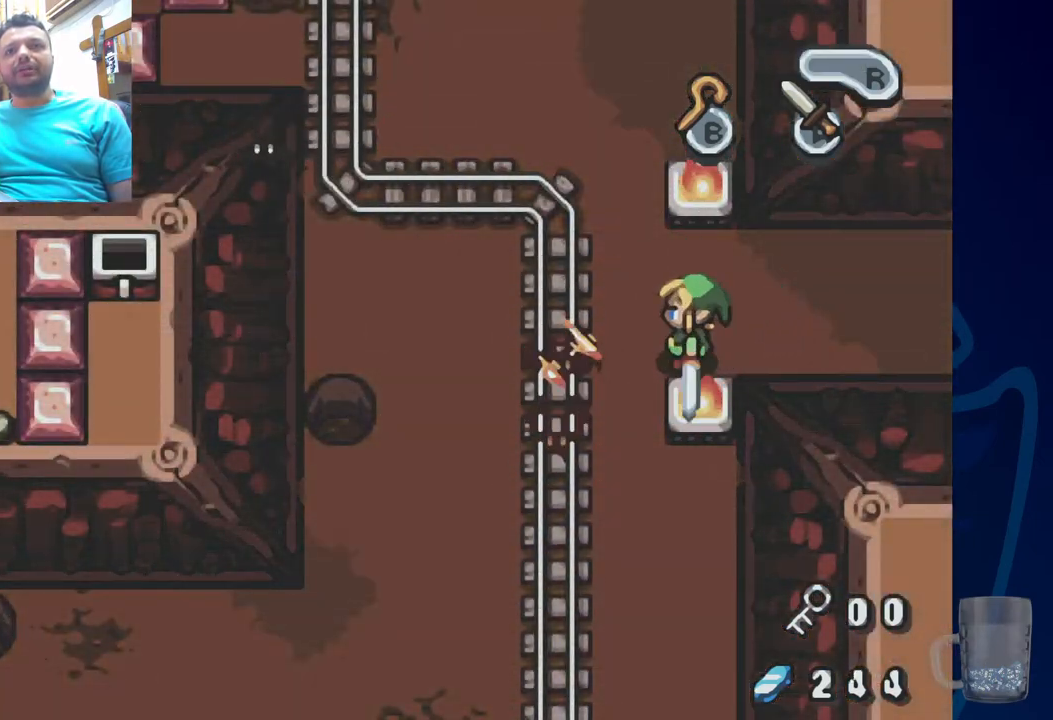
{"buttons": ["DPAD_LEFT"], "left_stick": "center", "right_stick": "center", "events": [[117, "CROSS", "down"], [200, "CROSS", "up"], [350, "DPAD_LEFT", "down"]]}
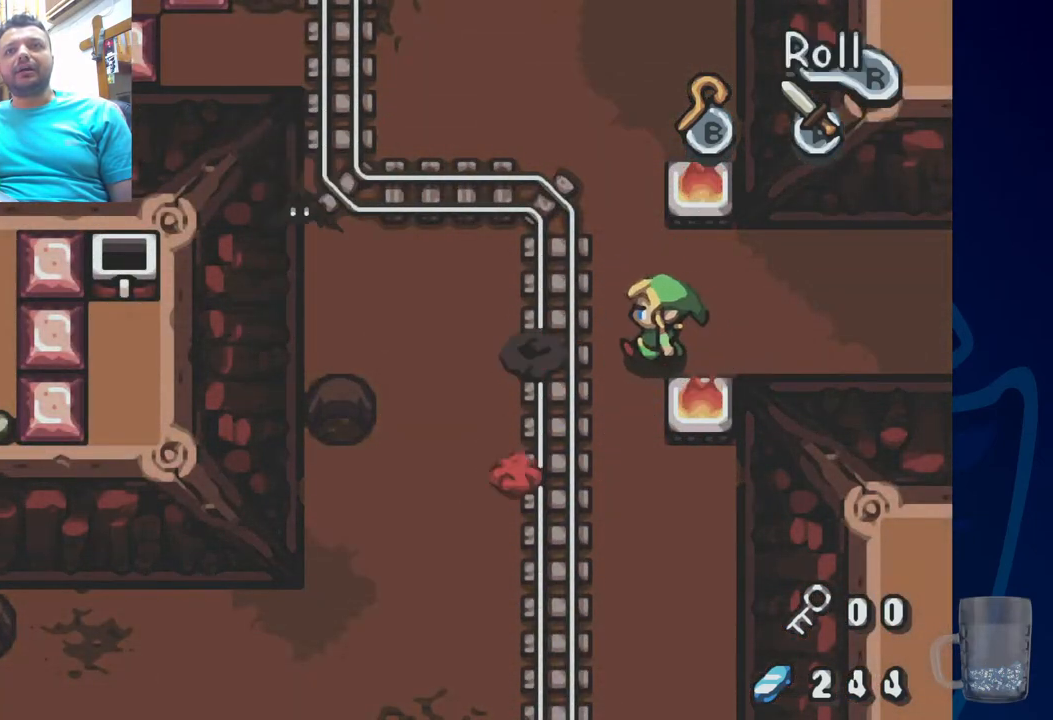
{"buttons": ["DPAD_UP", "DPAD_LEFT"], "left_stick": "center", "right_stick": "center", "events": [[400, "DPAD_UP", "down"]]}
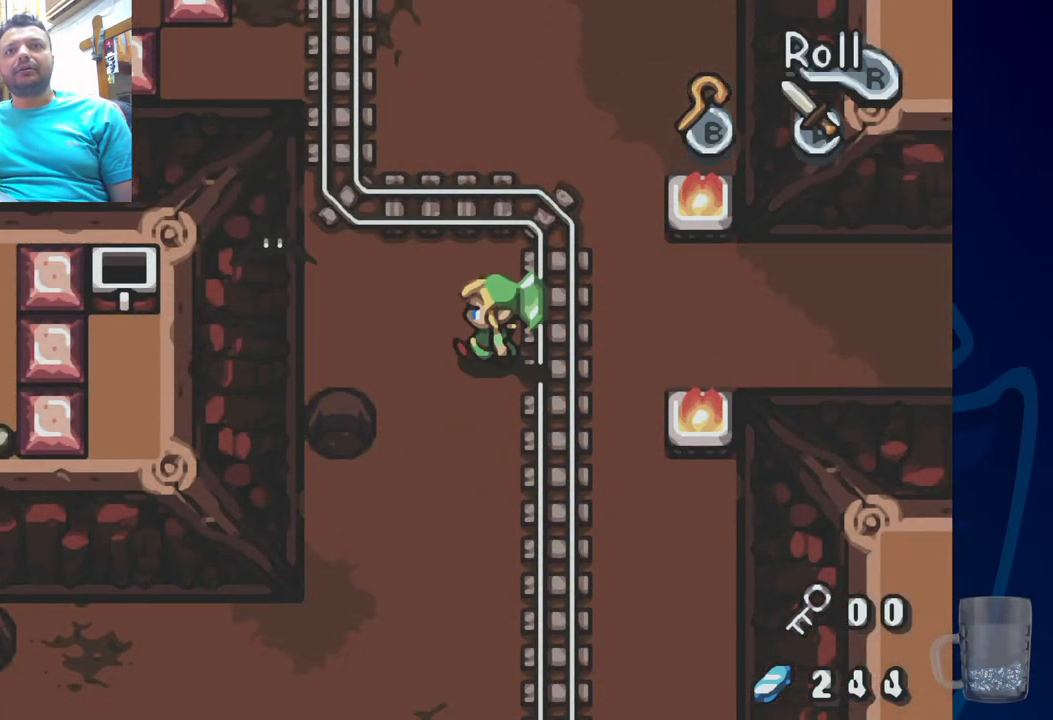
{"buttons": [], "left_stick": "center", "right_stick": "center", "events": [[217, "CROSS", "down"], [267, "DPAD_UP", "up"], [417, "DPAD_LEFT", "up"], [433, "CROSS", "up"]]}
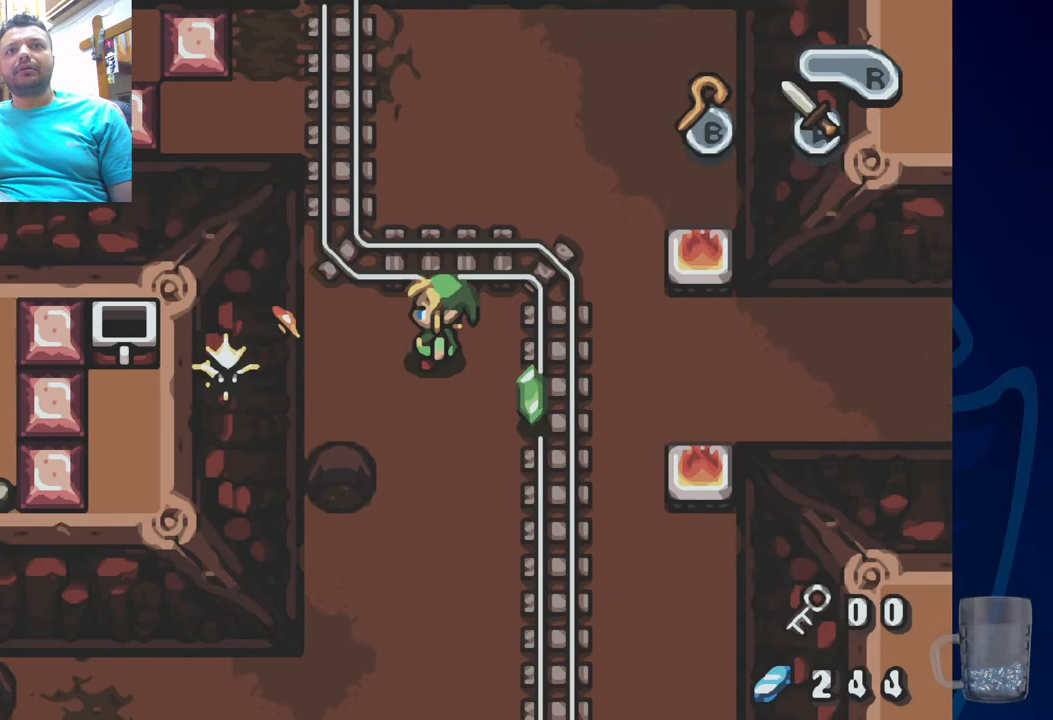
{"buttons": ["DPAD_RIGHT"], "left_stick": "center", "right_stick": "center", "events": [[183, "DPAD_LEFT", "down"], [183, "DPAD_UP", "down"], [383, "DPAD_UP", "up"], [417, "DPAD_LEFT", "up"], [433, "DPAD_RIGHT", "down"]]}
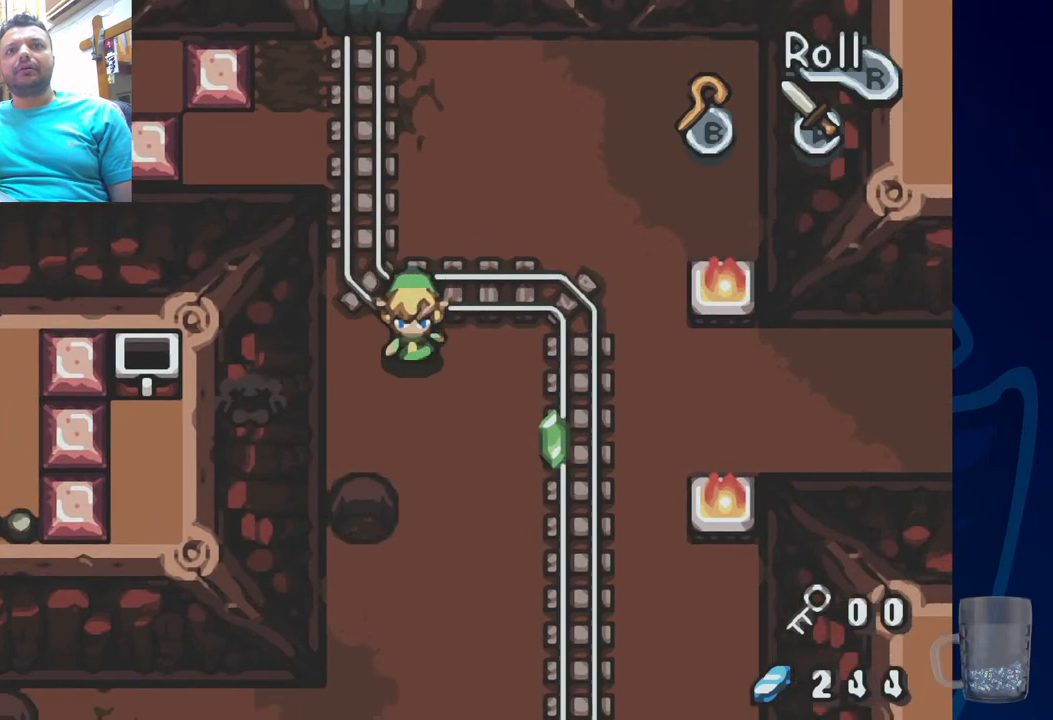
{"buttons": ["DPAD_UP"], "left_stick": "center", "right_stick": "center", "events": [[433, "DPAD_RIGHT", "up"], [433, "DPAD_UP", "down"], [450, "DPAD_LEFT", "down"], [500, "DPAD_LEFT", "up"]]}
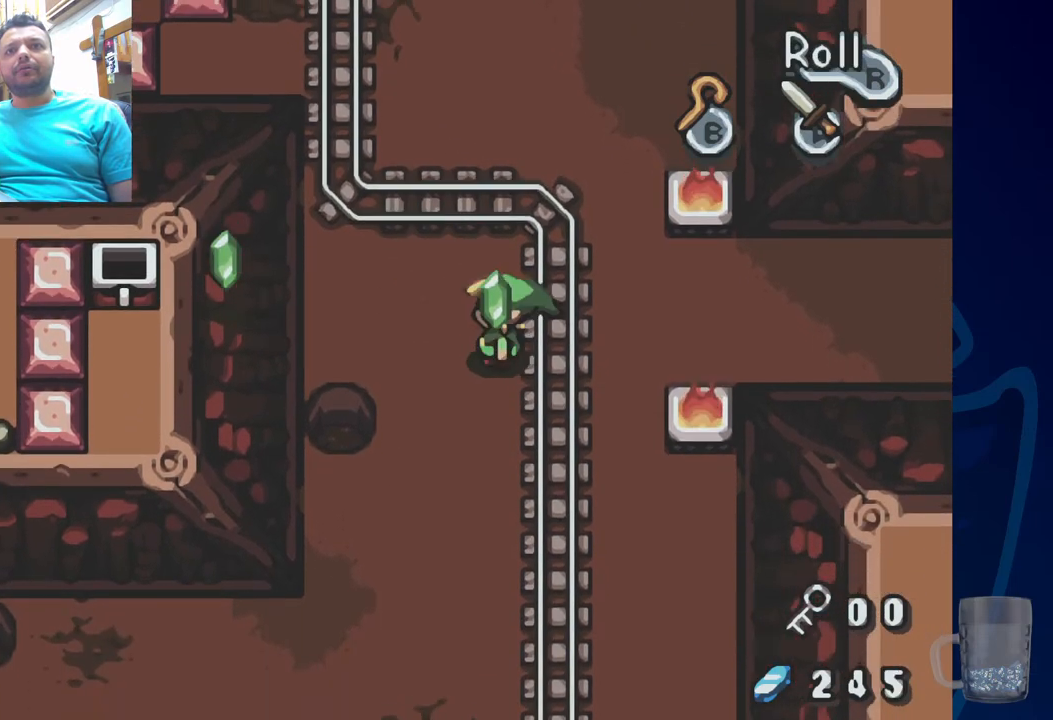
{"buttons": ["DPAD_LEFT"], "left_stick": "center", "right_stick": "center", "events": [[200, "DPAD_LEFT", "down"], [383, "DPAD_UP", "up"]]}
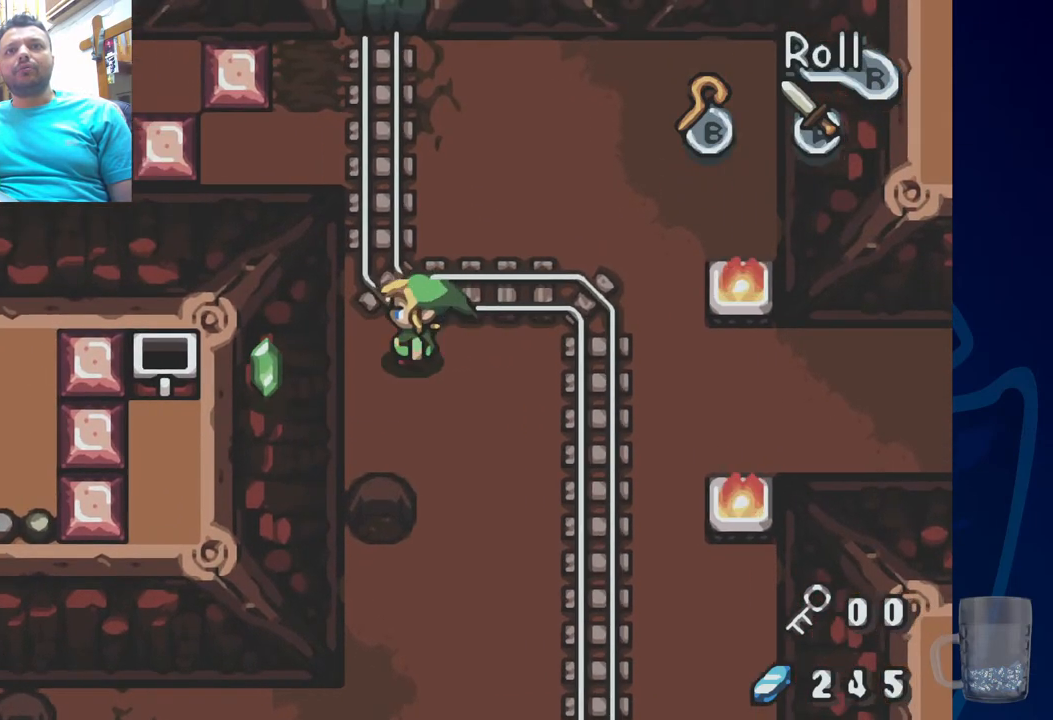
{"buttons": ["DPAD_UP", "DPAD_LEFT"], "left_stick": "center", "right_stick": "center", "events": [[83, "CROSS", "down"], [217, "CROSS", "up"], [483, "DPAD_UP", "down"]]}
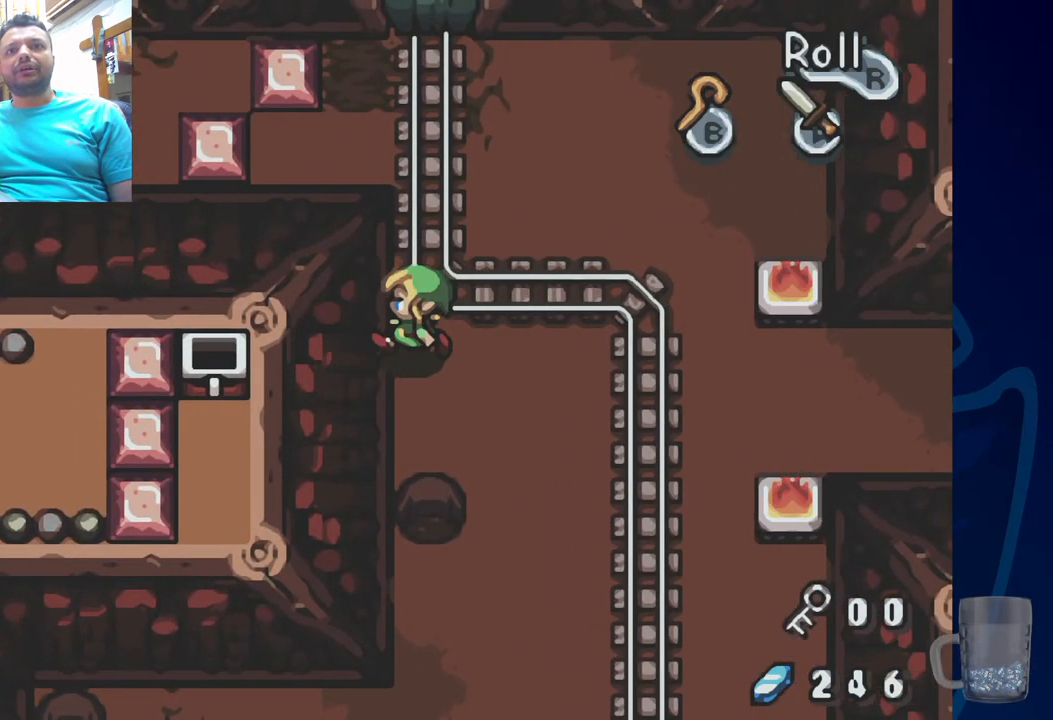
{"buttons": ["DPAD_UP"], "left_stick": "center", "right_stick": "center", "events": [[17, "DPAD_LEFT", "up"]]}
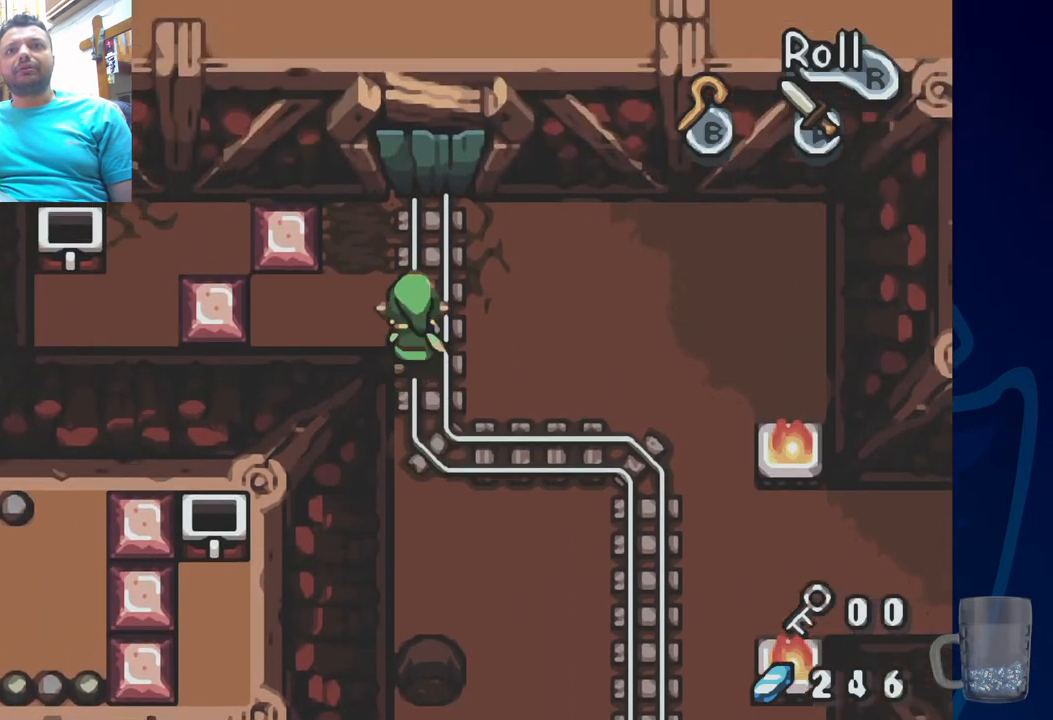
{"buttons": ["DPAD_LEFT"], "left_stick": "center", "right_stick": "center", "events": [[17, "DPAD_LEFT", "down"], [50, "DPAD_UP", "up"], [300, "DPAD_LEFT", "up"], [483, "DPAD_LEFT", "down"]]}
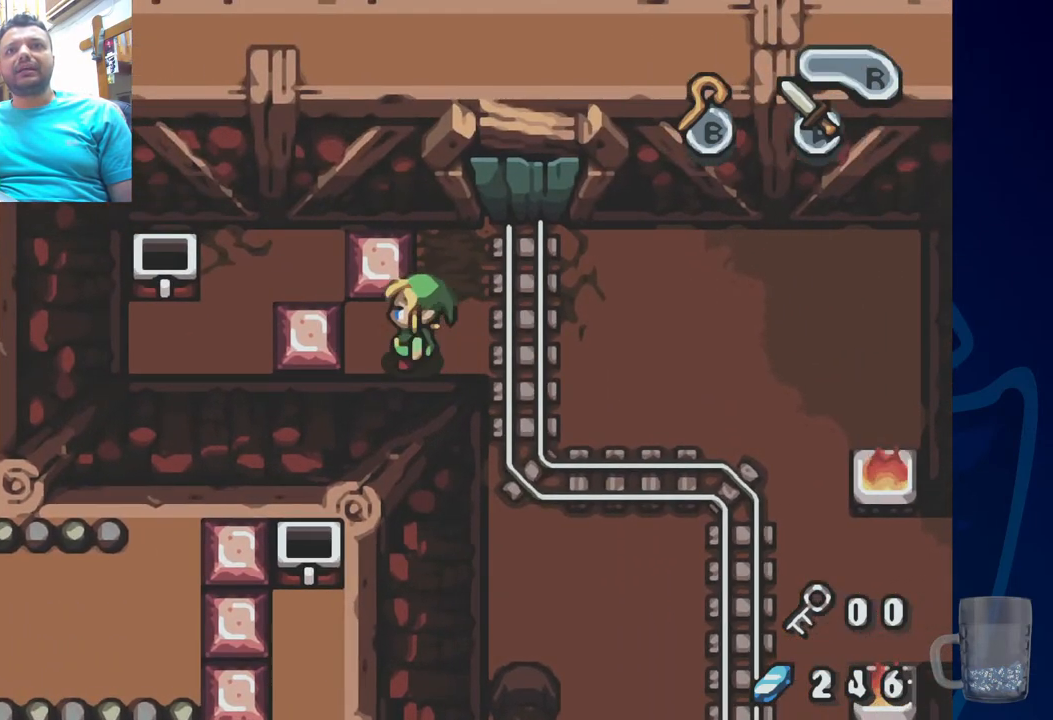
{"buttons": ["DPAD_RIGHT"], "left_stick": "center", "right_stick": "center"}
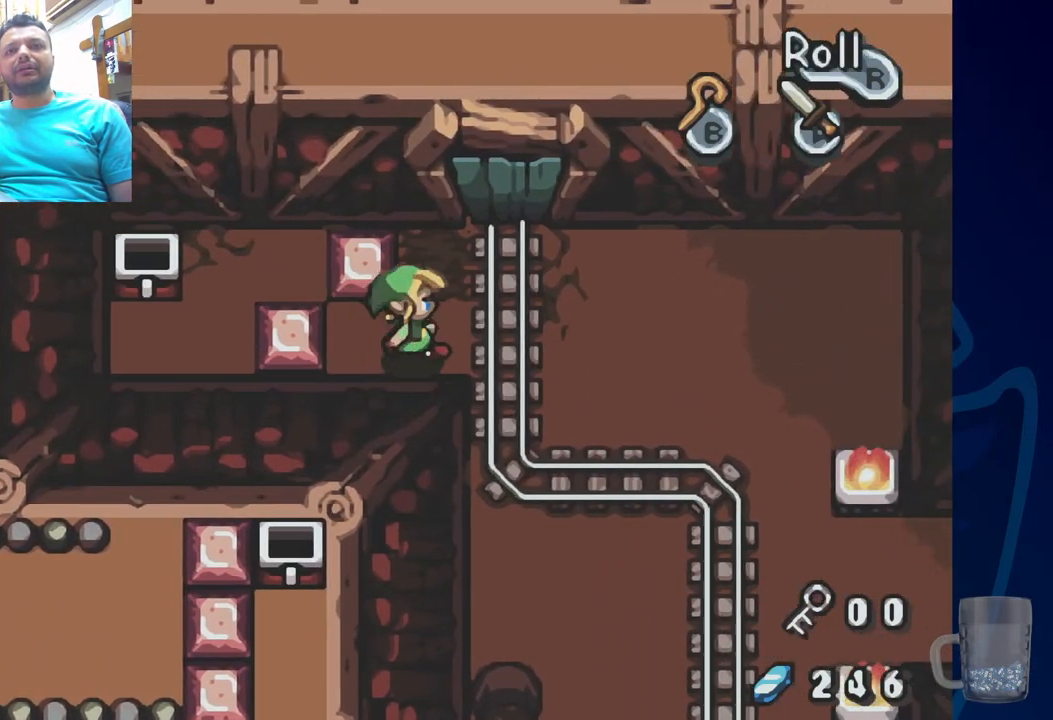
{"buttons": [], "left_stick": "center", "right_stick": "center", "events": [[483, "DPAD_RIGHT", "up"]]}
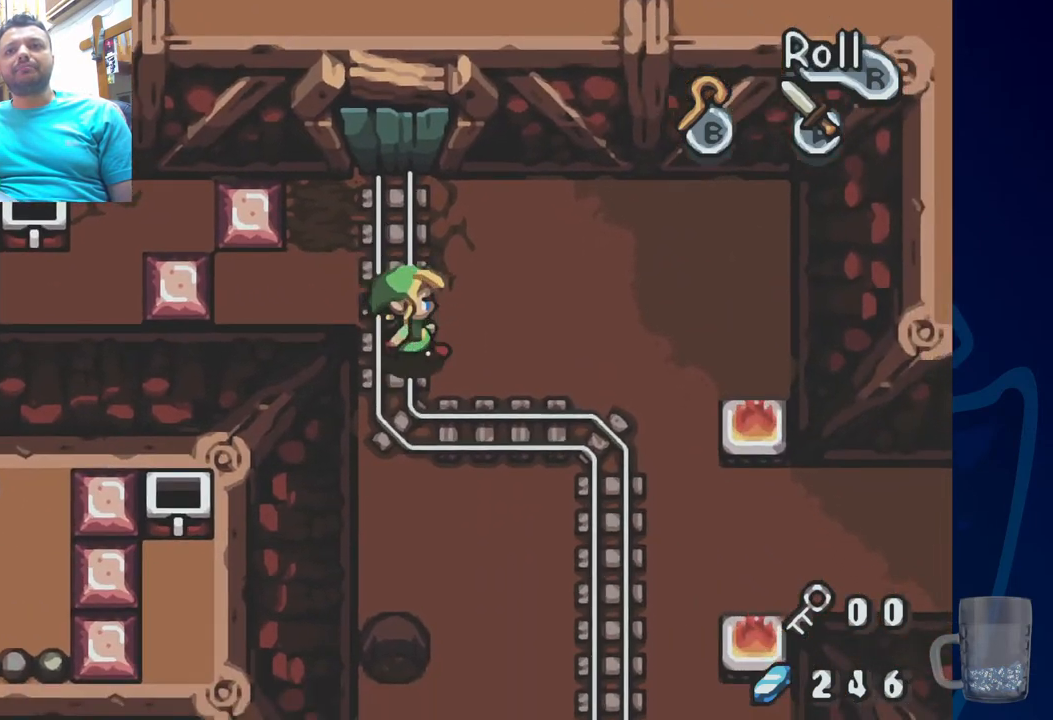
{"buttons": [], "left_stick": "center", "right_stick": "center", "events": []}
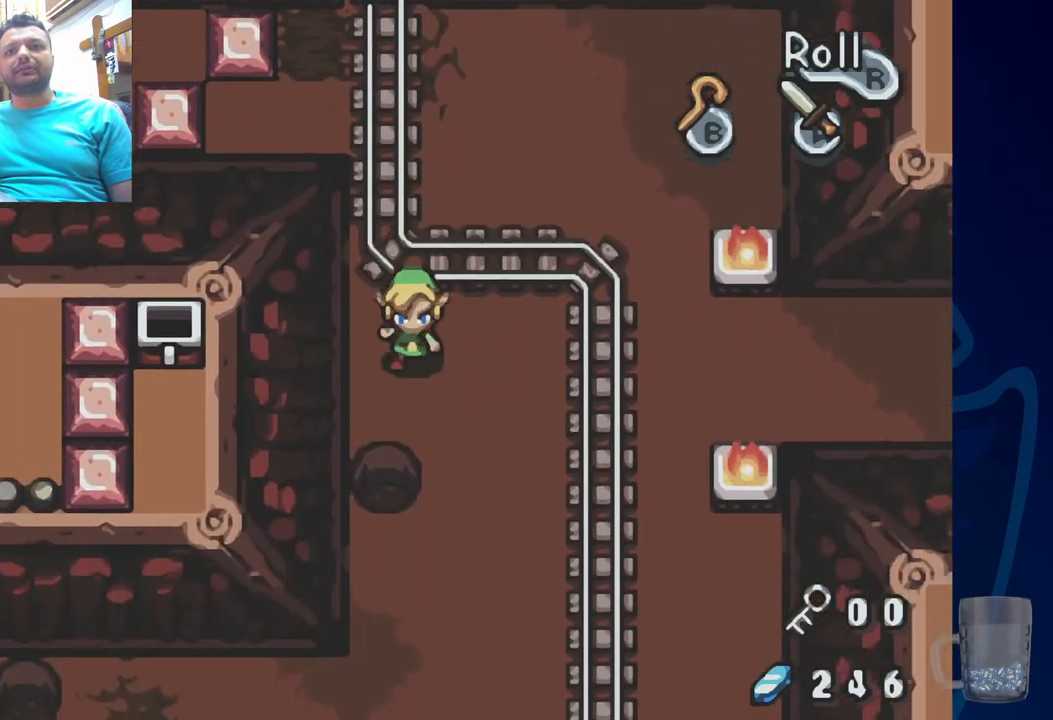
{"buttons": [], "left_stick": "center", "right_stick": "center"}
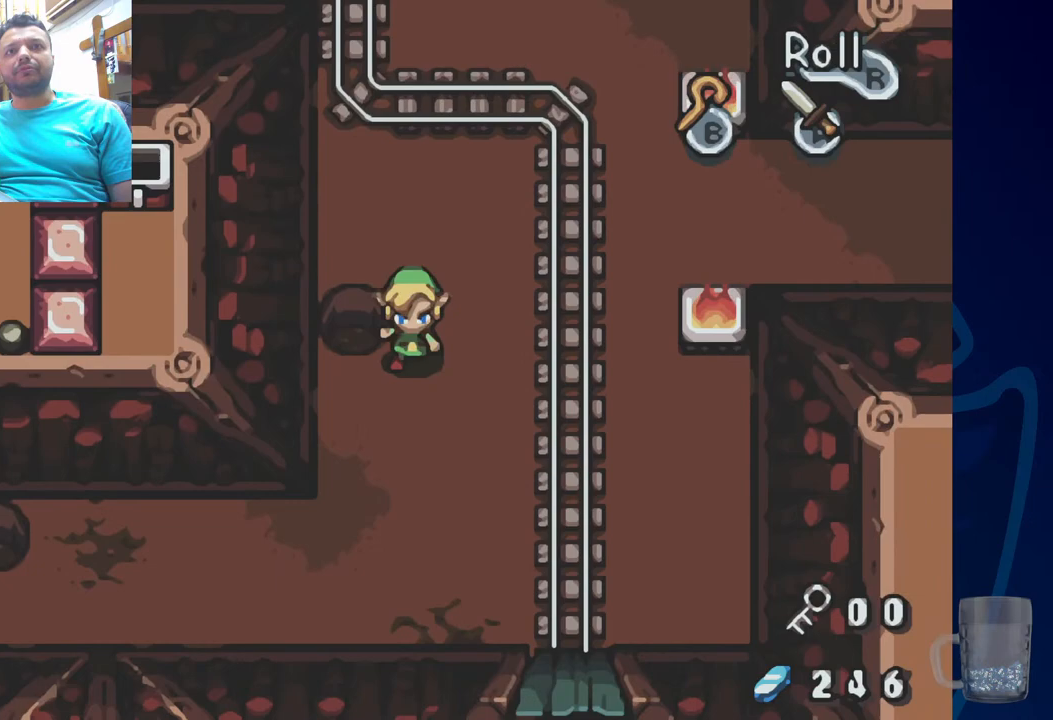
{"buttons": [], "left_stick": "center", "right_stick": "center", "events": []}
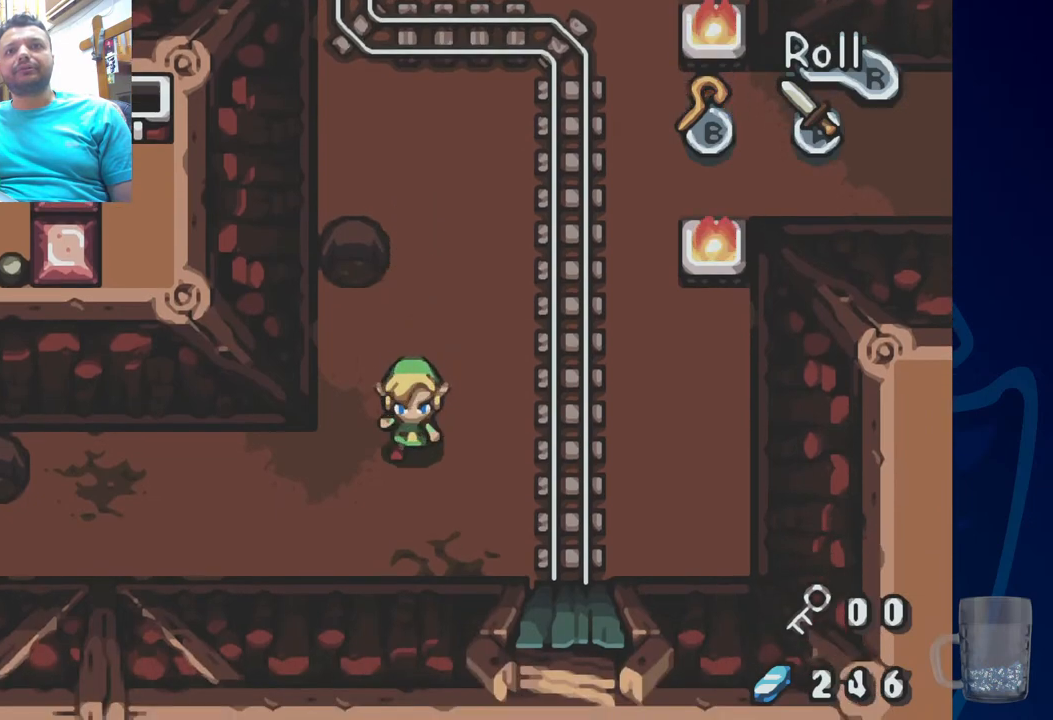
{"buttons": ["DPAD_LEFT"], "left_stick": "center", "right_stick": "center", "events": [[150, "DPAD_LEFT", "down"]]}
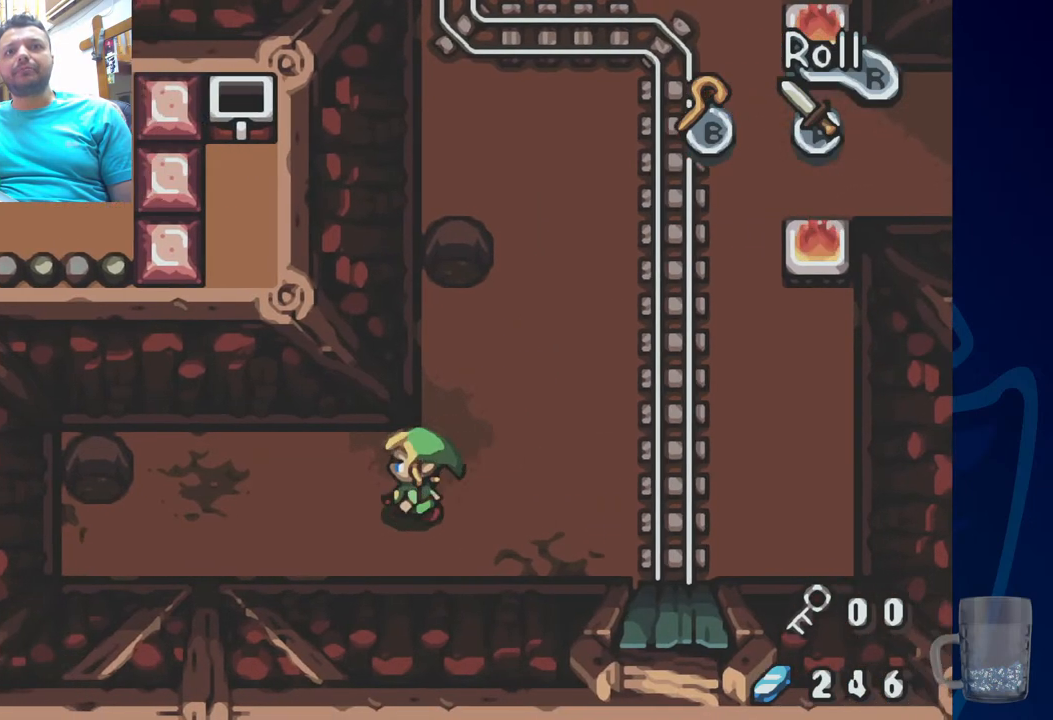
{"buttons": [], "left_stick": "center", "right_stick": "center", "events": [[300, "DPAD_LEFT", "up"]]}
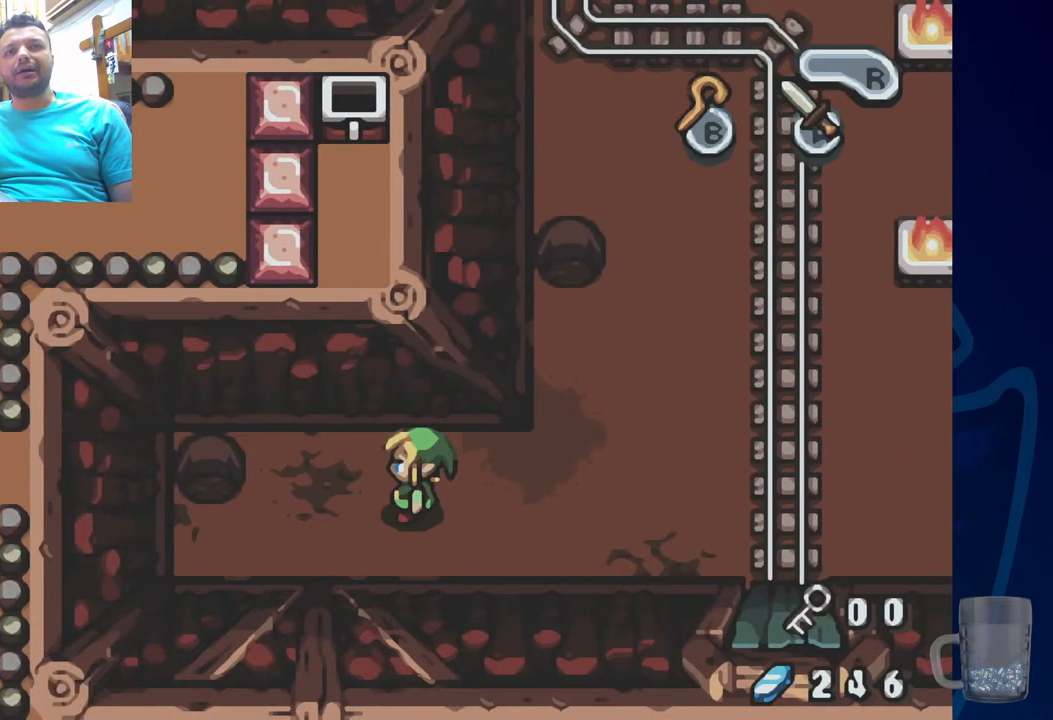
{"buttons": ["DPAD_RIGHT"], "left_stick": "center", "right_stick": "center", "events": [[300, "DPAD_RIGHT", "down"]]}